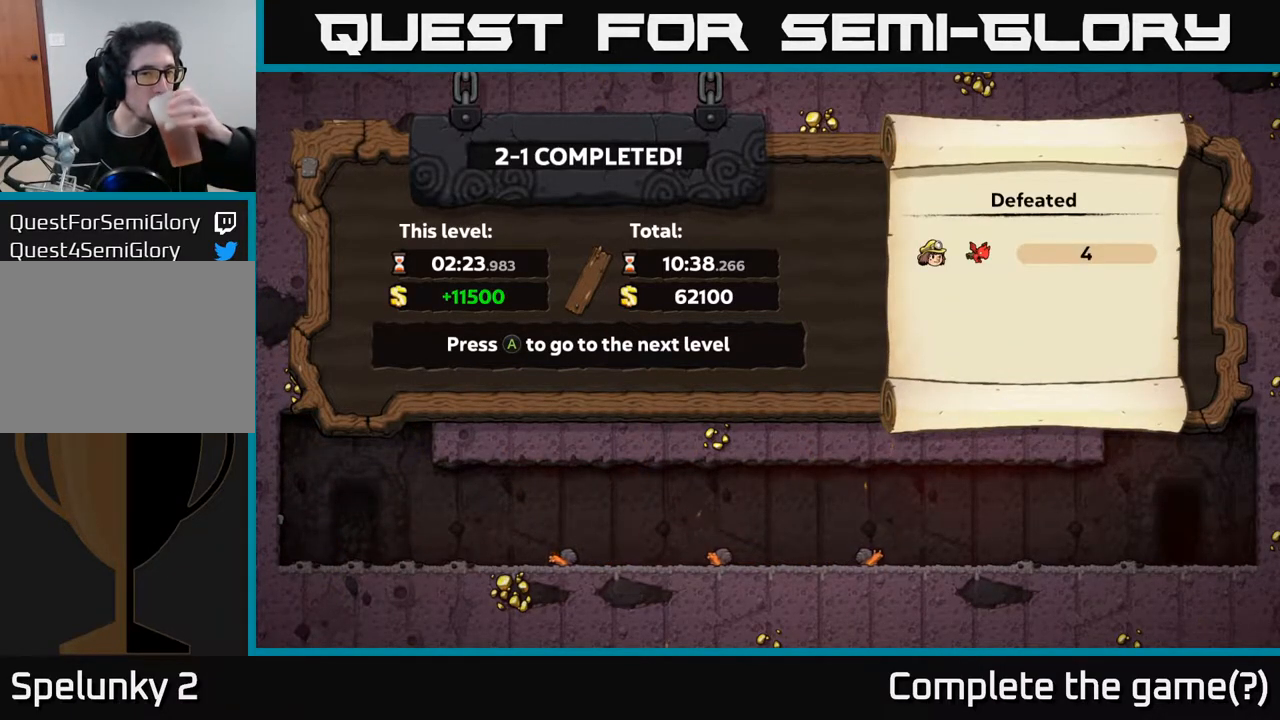
Gameplay with a controller (Xbox layout); each line is a JSON object with the inputs held at the frame after it. "events" lists button and stick changes between this image and that frame as [ms after this image, input, new state], when the widget could be followed in between.
{"buttons": [], "left_stick": "center", "right_stick": "center", "events": [[217, "A", "down"], [367, "A", "up"]]}
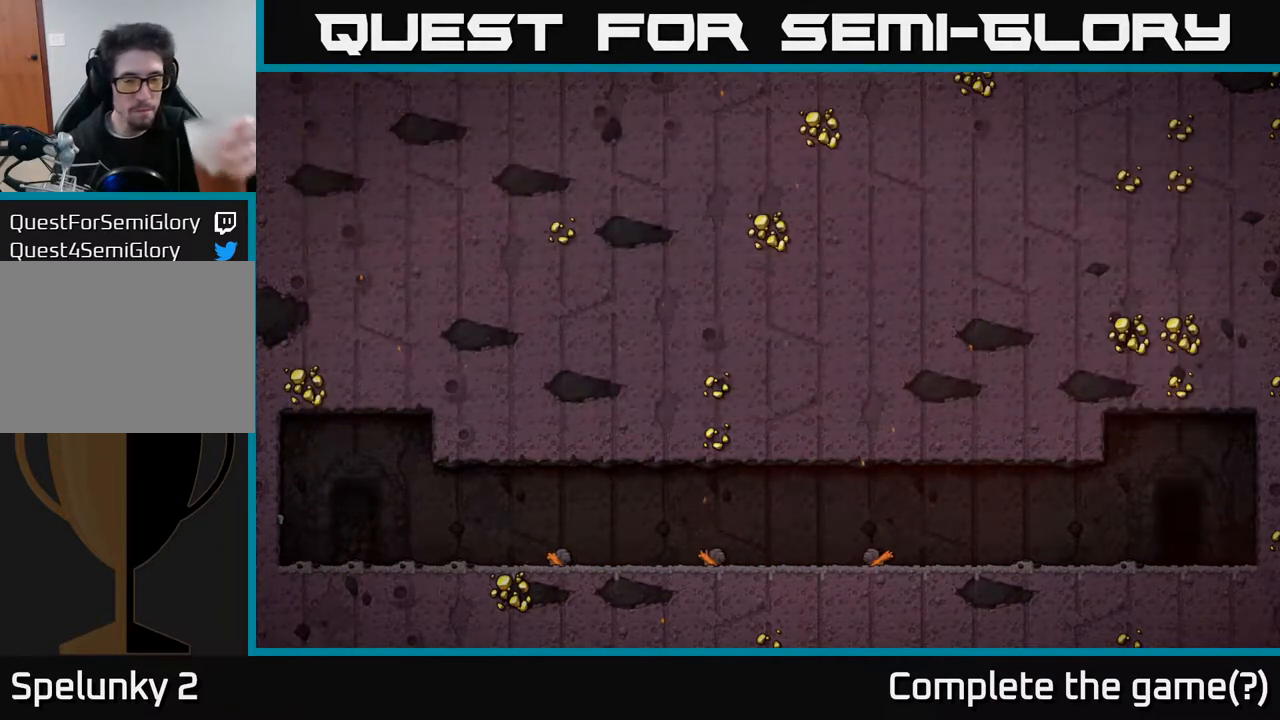
{"buttons": [], "left_stick": "center", "right_stick": "center", "events": []}
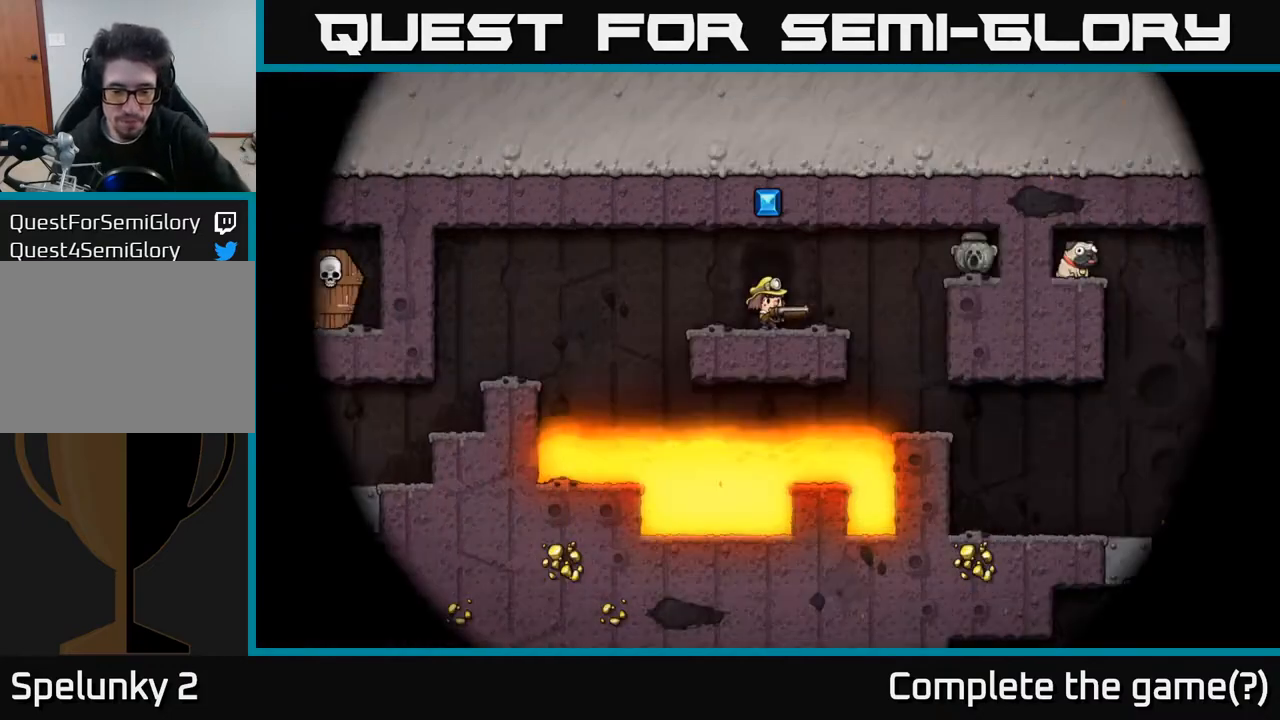
{"buttons": [], "left_stick": "center", "right_stick": "center", "events": []}
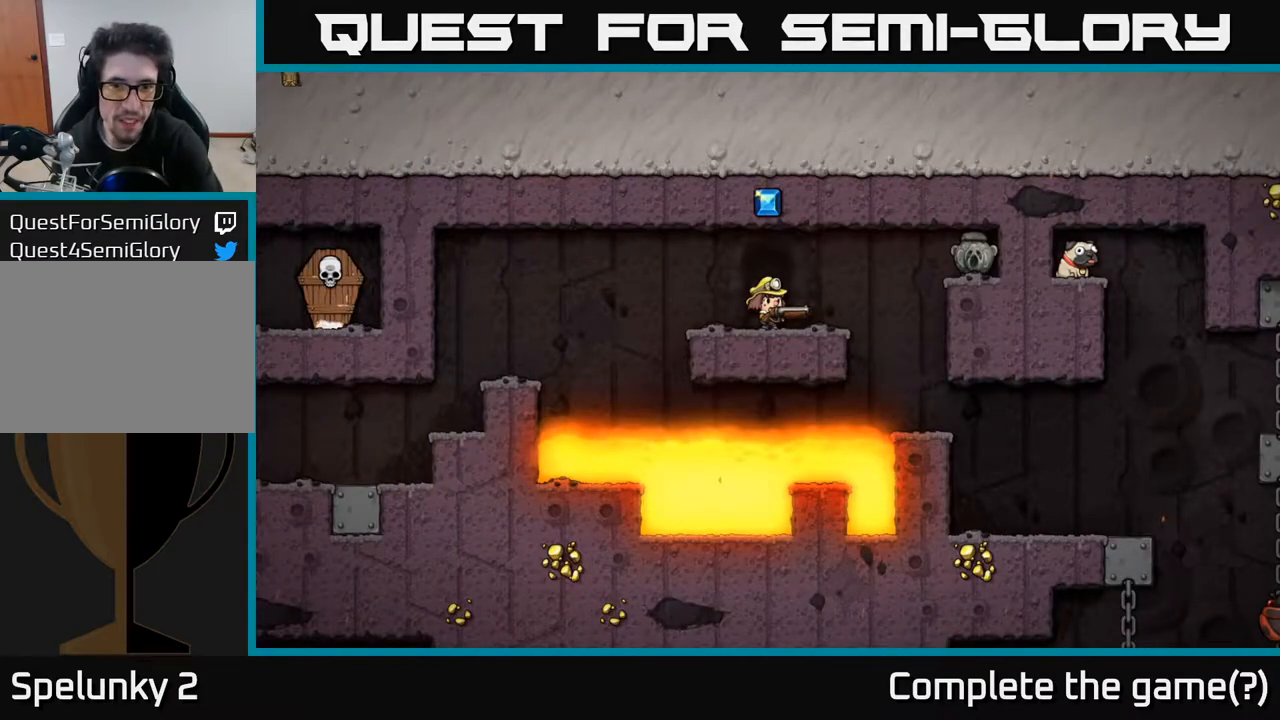
{"buttons": [], "left_stick": "center", "right_stick": "center", "events": []}
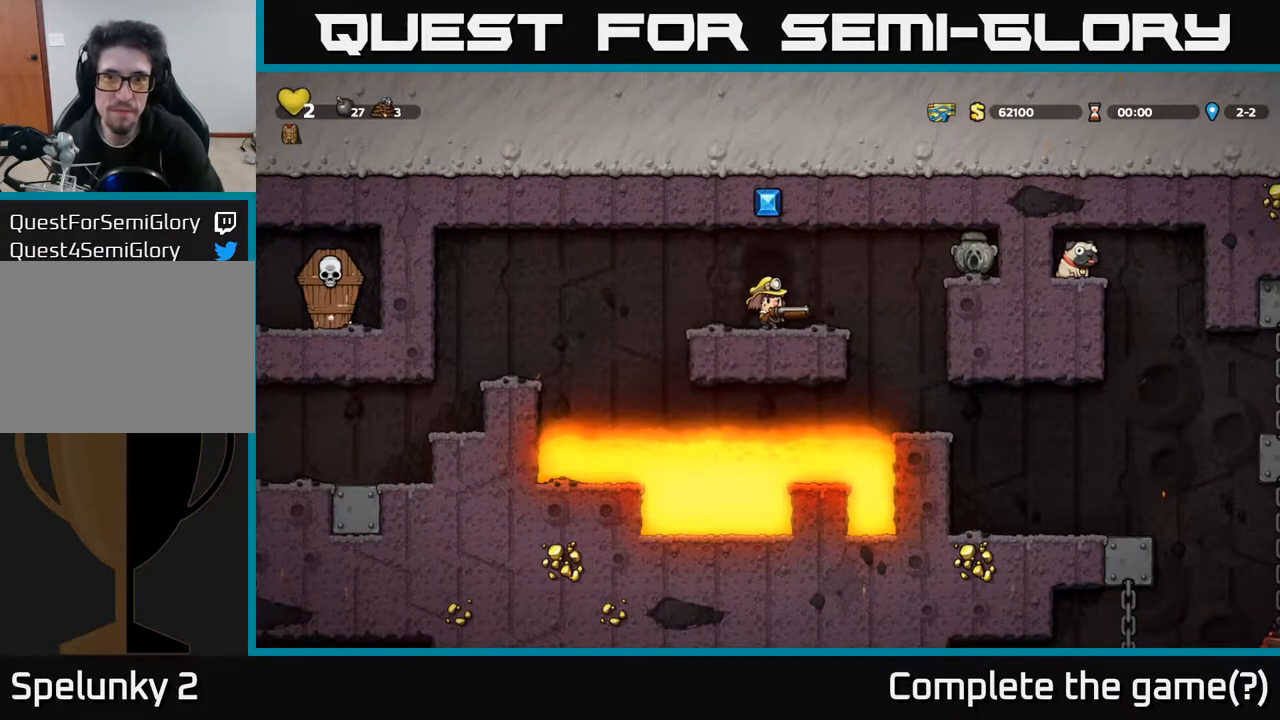
{"buttons": [], "left_stick": "center", "right_stick": "center", "events": []}
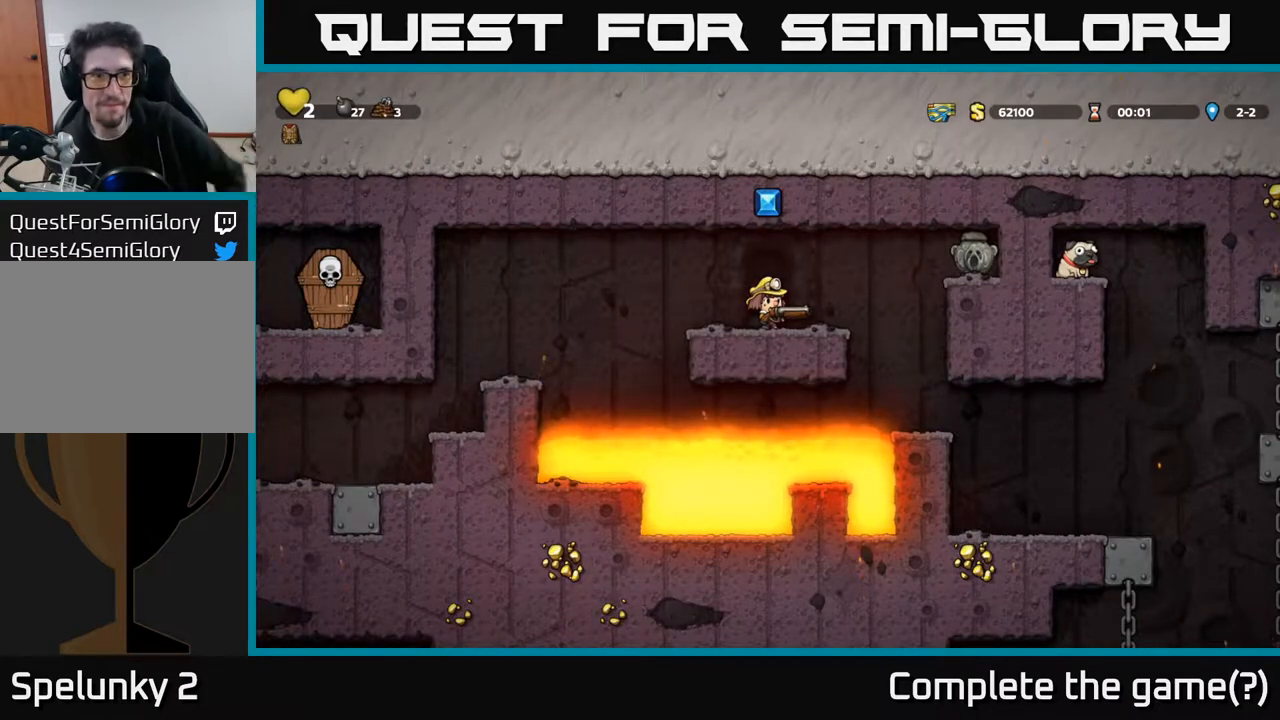
{"buttons": [], "left_stick": "center", "right_stick": "center", "events": []}
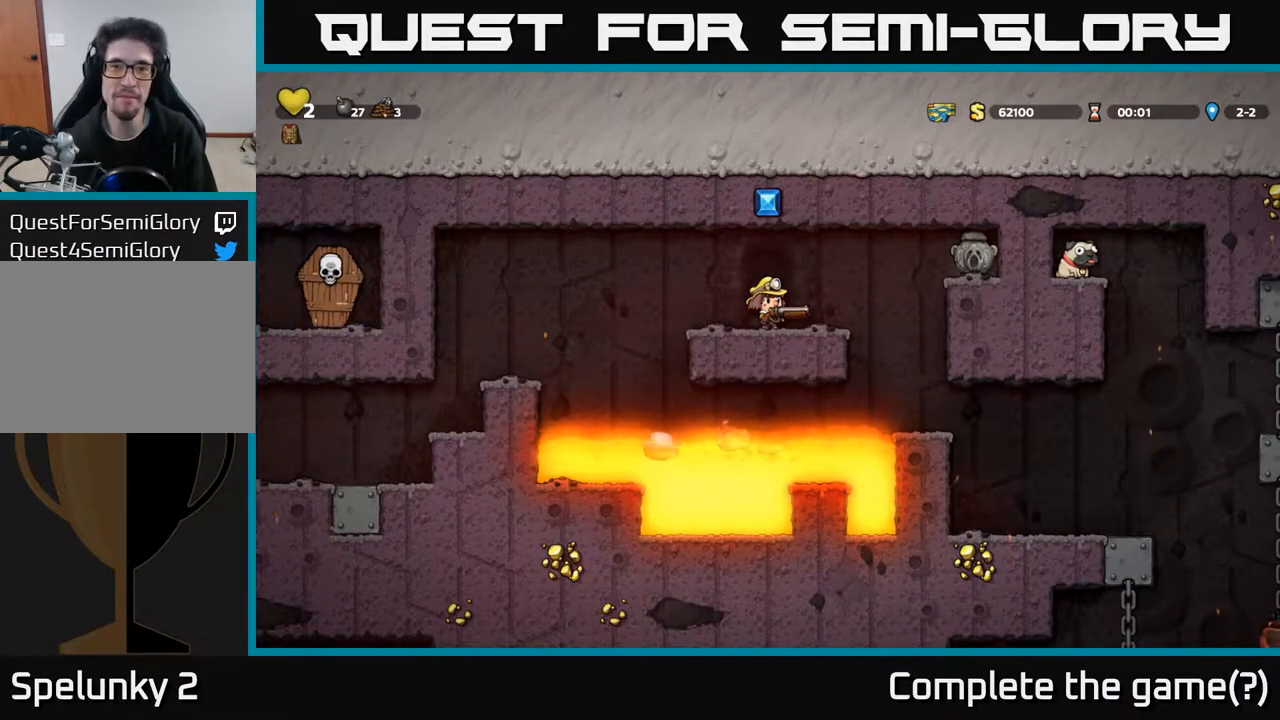
{"buttons": [], "left_stick": "center", "right_stick": "center", "events": []}
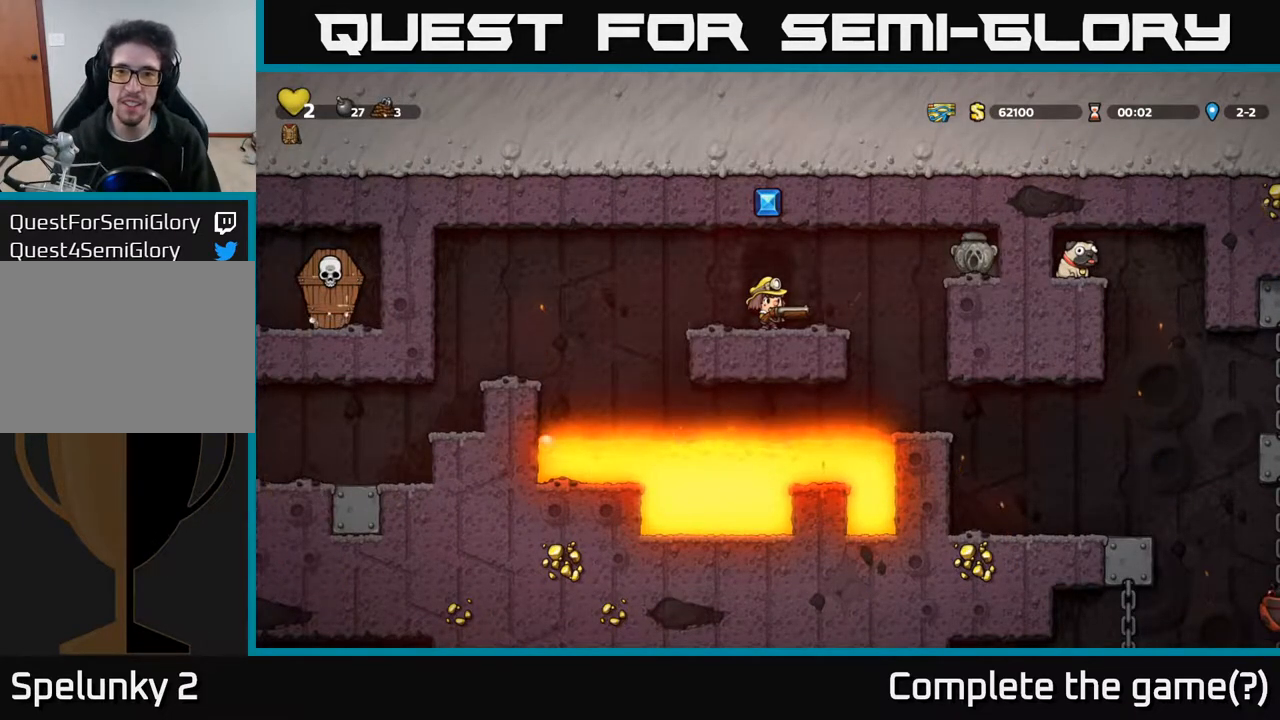
{"buttons": [], "left_stick": "center", "right_stick": "center", "events": [[33, "DPAD_RIGHT", "down"], [133, "DPAD_RIGHT", "up"]]}
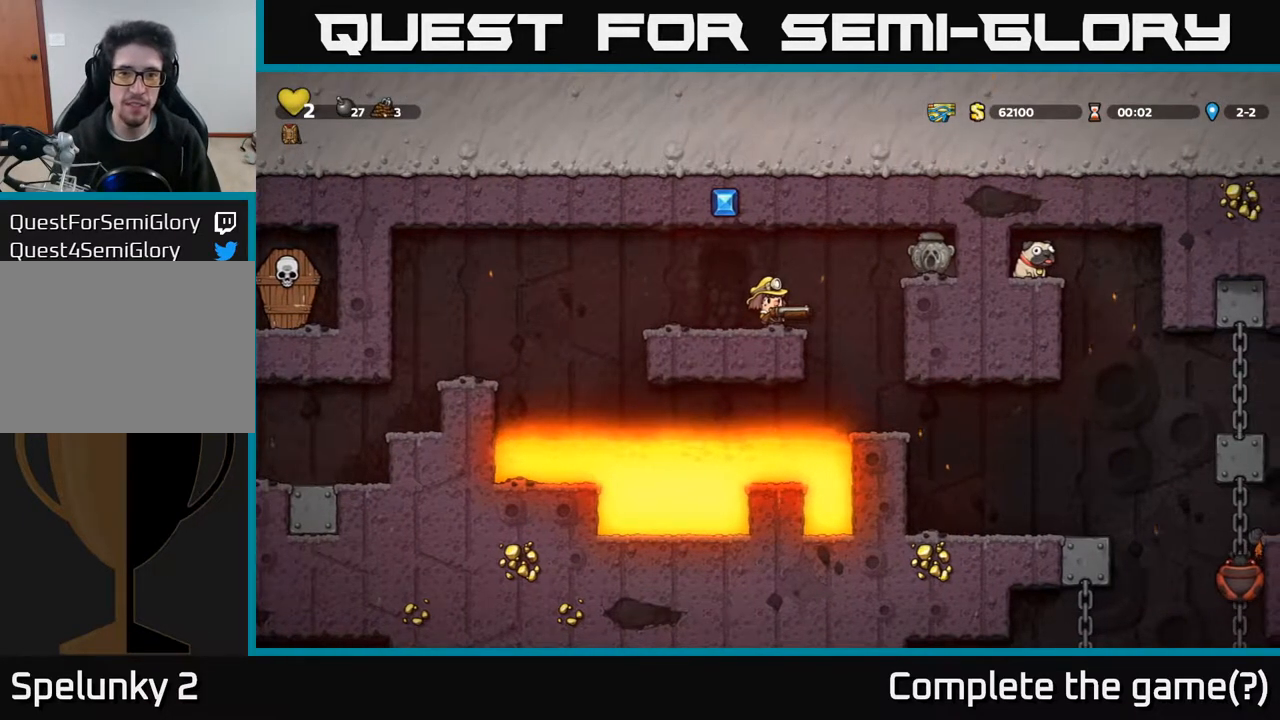
{"buttons": ["DPAD_RIGHT"], "left_stick": "center", "right_stick": "center", "events": [[117, "DPAD_RIGHT", "down"], [150, "A", "down"], [433, "A", "up"]]}
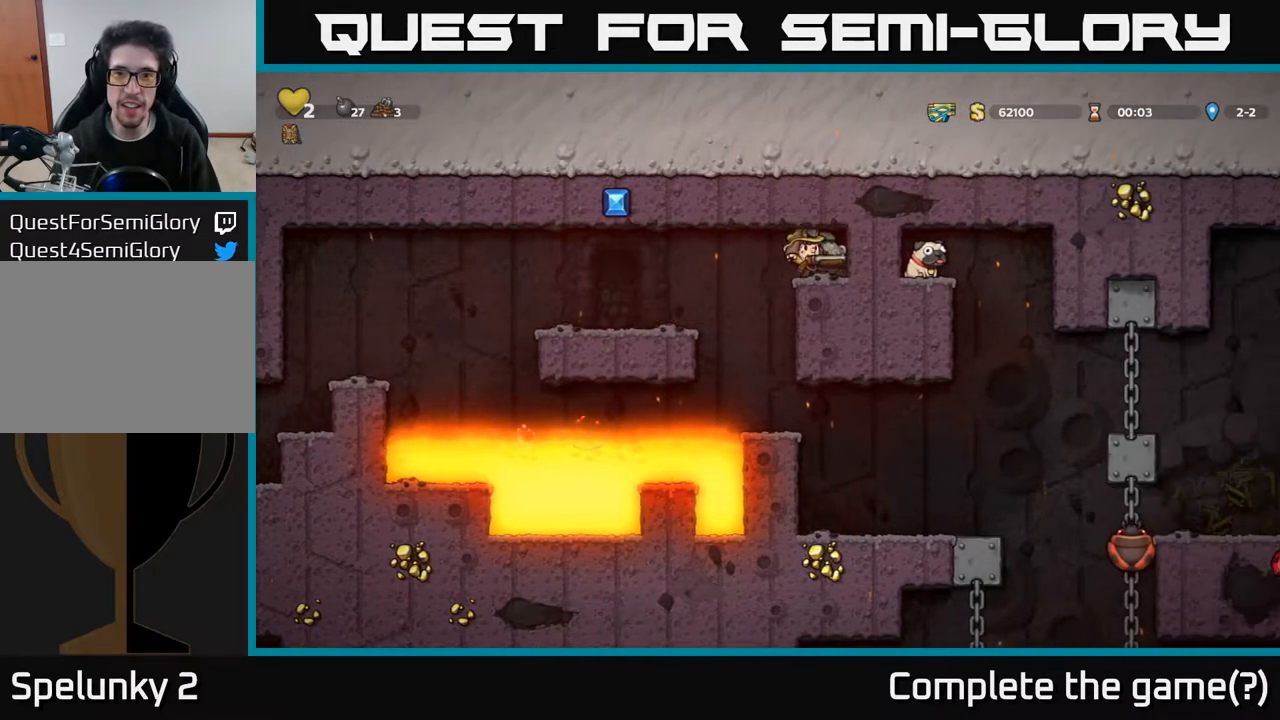
{"buttons": ["A", "DPAD_LEFT"], "left_stick": "center", "right_stick": "center", "events": [[33, "DPAD_RIGHT", "up"], [383, "DPAD_LEFT", "down"], [483, "A", "down"]]}
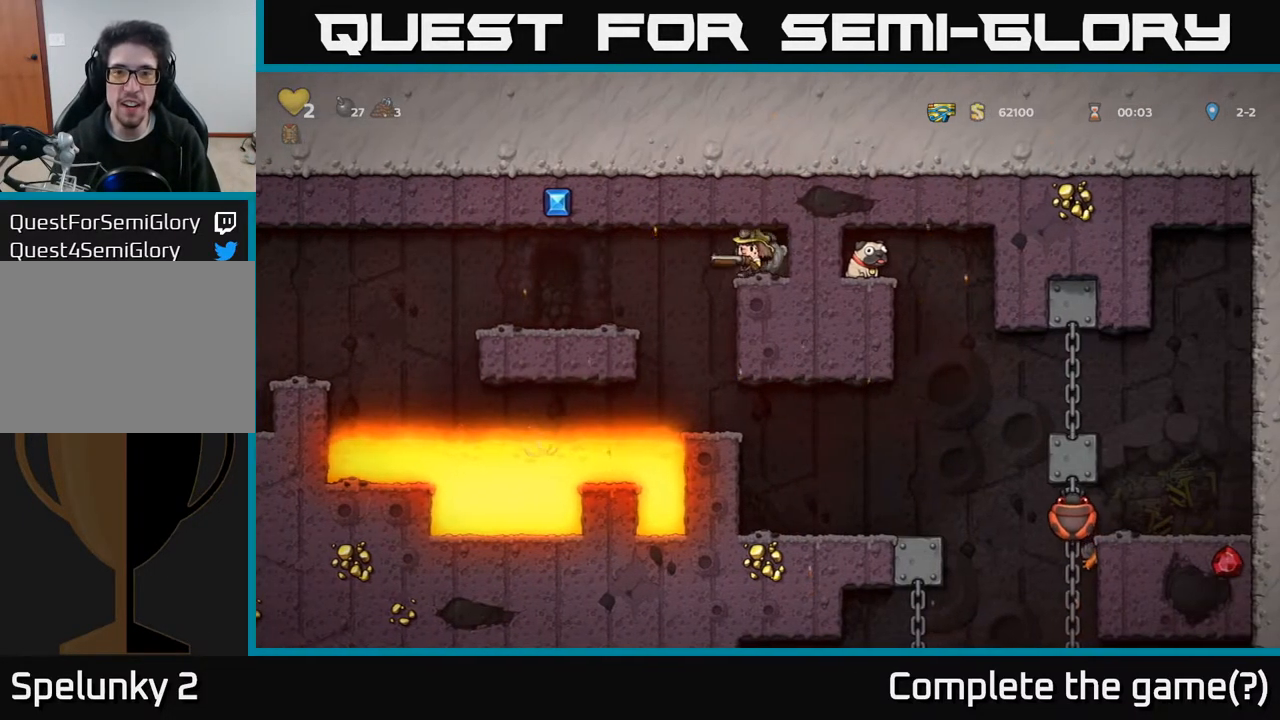
{"buttons": [], "left_stick": "center", "right_stick": "center", "events": [[150, "A", "up"], [267, "DPAD_LEFT", "up"]]}
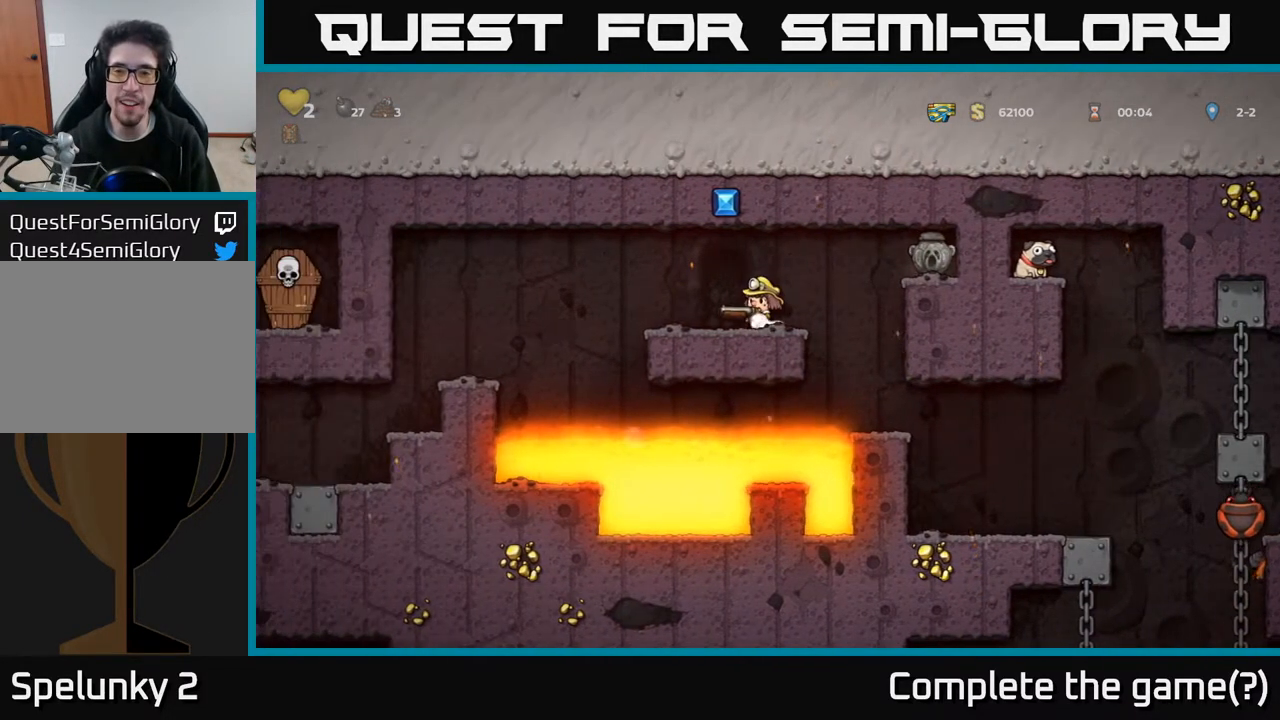
{"buttons": [], "left_stick": "center", "right_stick": "center", "events": []}
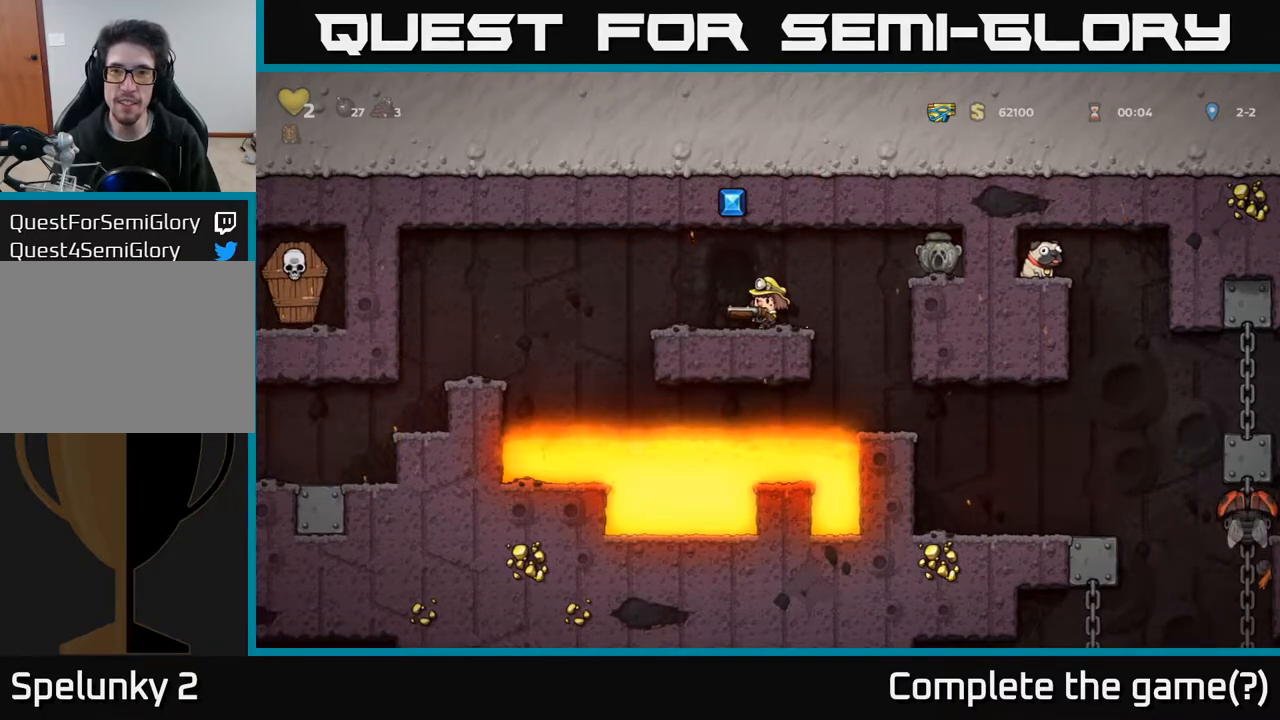
{"buttons": ["DPAD_LEFT"], "left_stick": "center", "right_stick": "center", "events": [[433, "DPAD_LEFT", "down"]]}
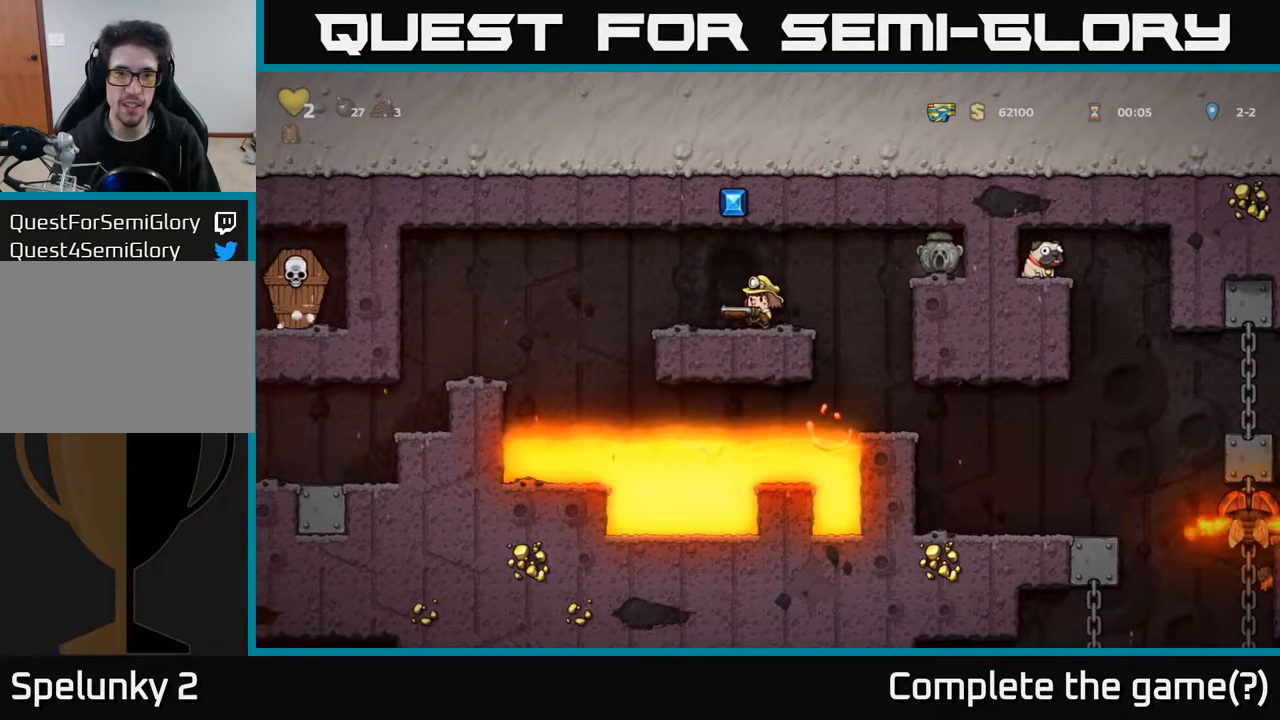
{"buttons": ["DPAD_LEFT"], "left_stick": "center", "right_stick": "center", "events": [[50, "A", "down"], [233, "A", "up"]]}
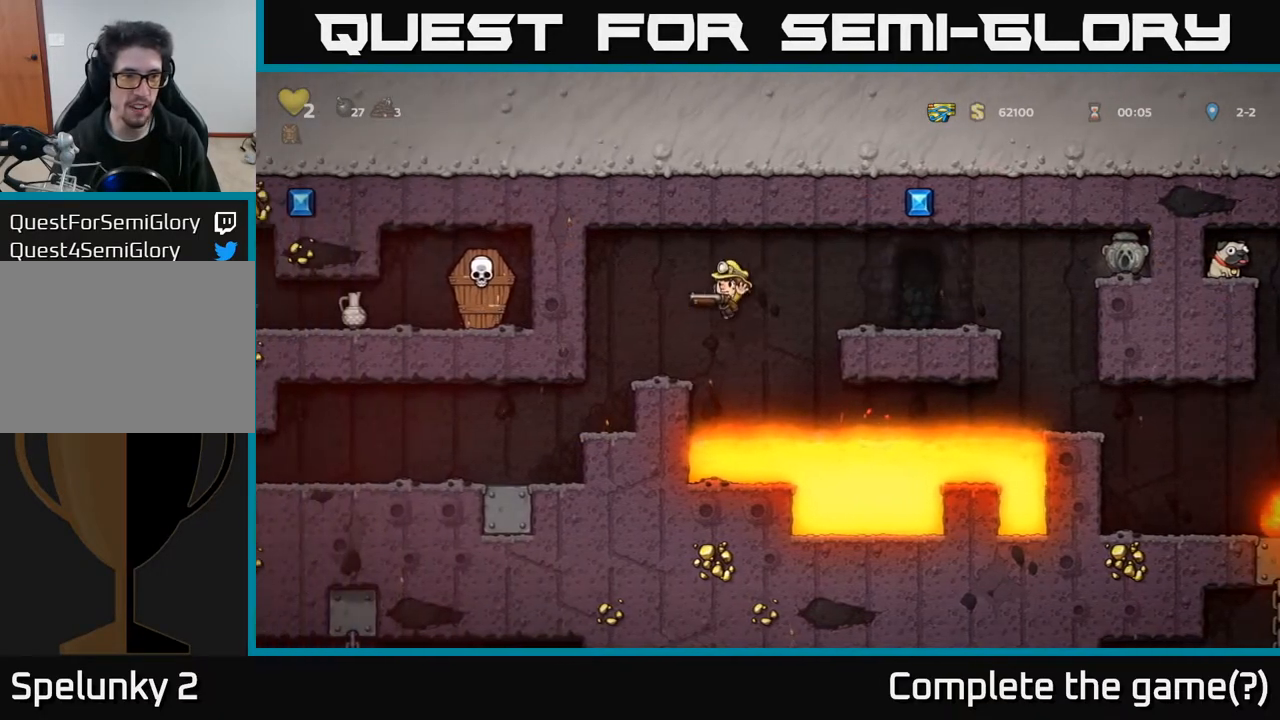
{"buttons": ["DPAD_LEFT"], "left_stick": "center", "right_stick": "center", "events": [[100, "DPAD_LEFT", "up"], [267, "DPAD_LEFT", "down"], [467, "DPAD_LEFT", "up"], [500, "DPAD_LEFT", "down"]]}
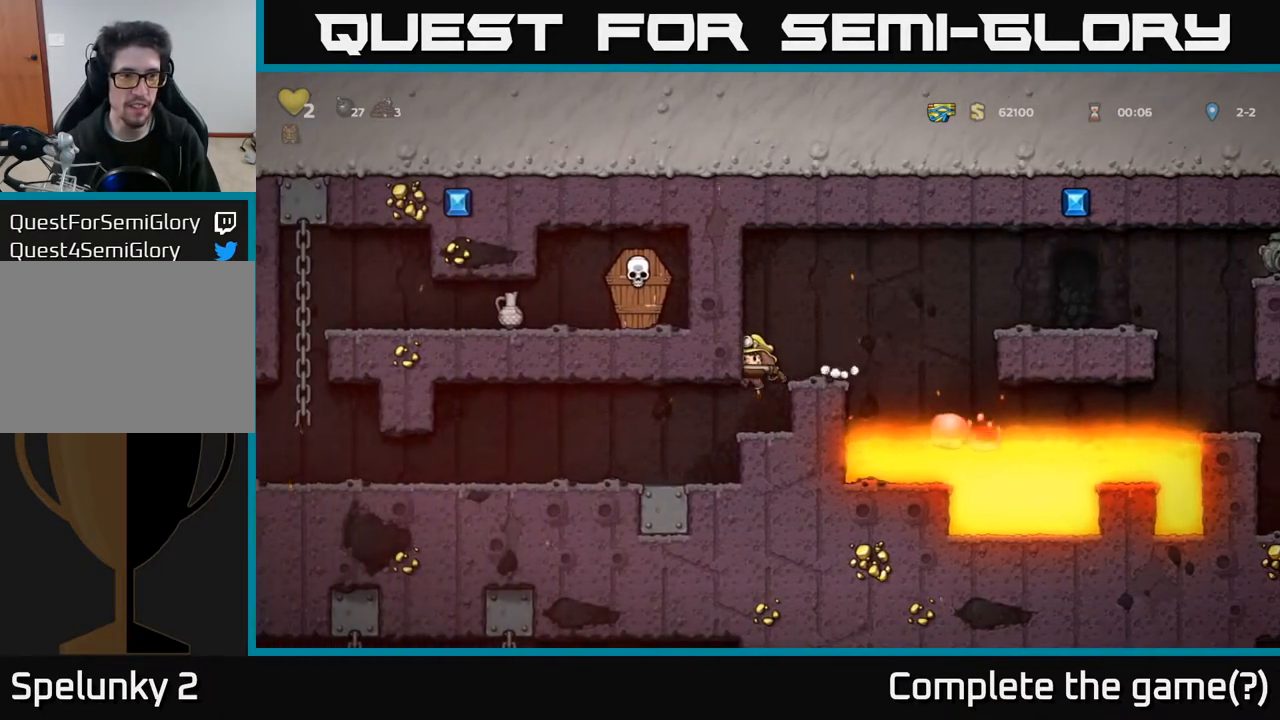
{"buttons": ["DPAD_LEFT"], "left_stick": "center", "right_stick": "center", "events": []}
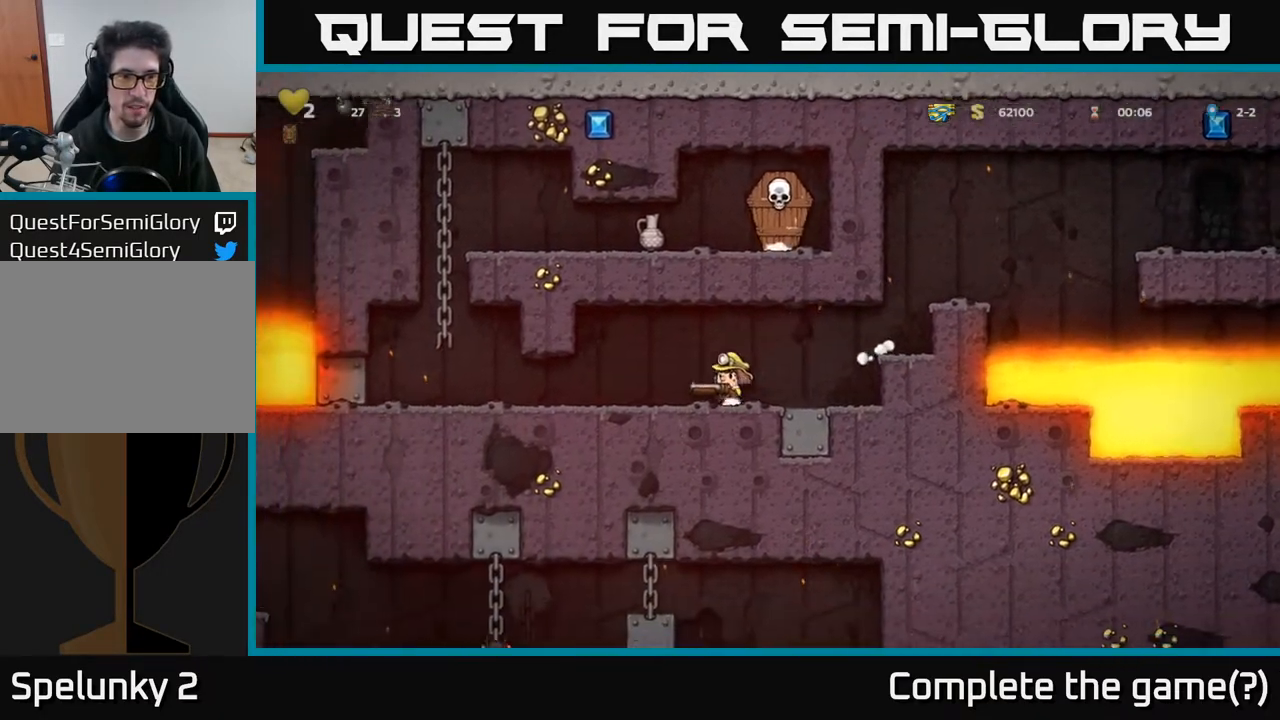
{"buttons": ["DPAD_LEFT"], "left_stick": "center", "right_stick": "center", "events": [[183, "DPAD_LEFT", "up"], [483, "DPAD_LEFT", "down"]]}
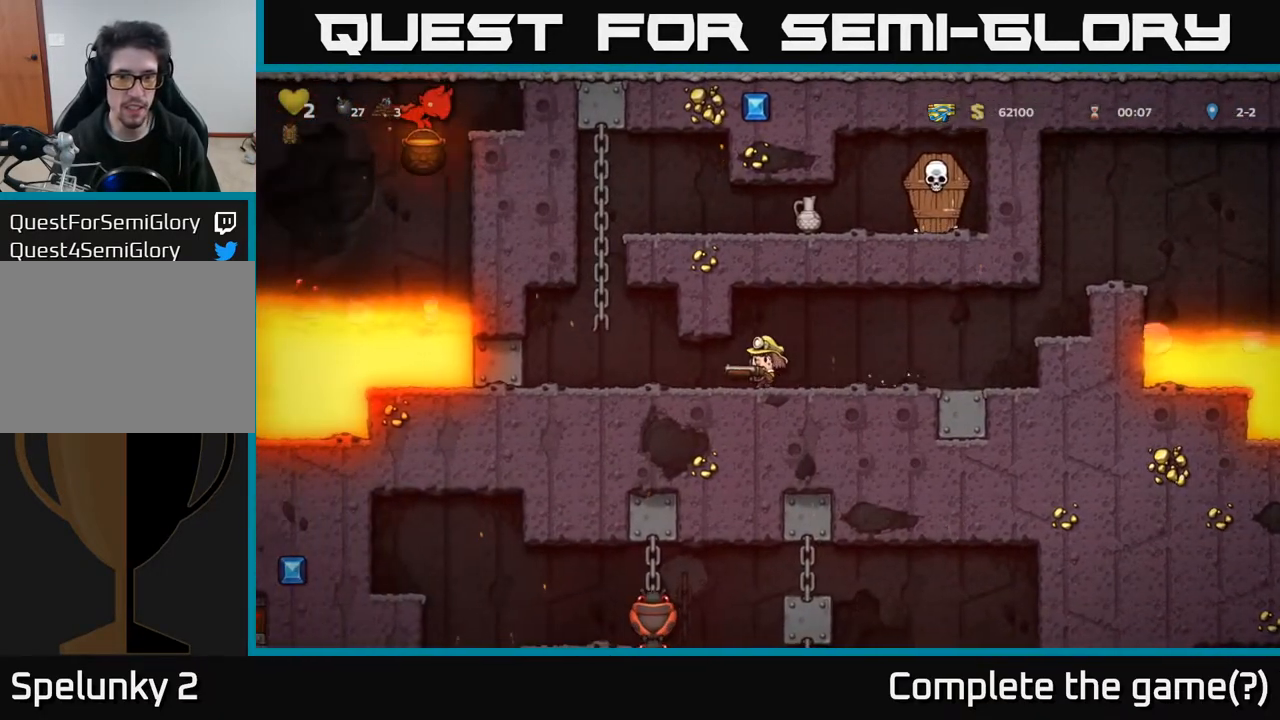
{"buttons": ["DPAD_LEFT"], "left_stick": "center", "right_stick": "center", "events": [[150, "DPAD_DOWN", "down"], [150, "DPAD_LEFT", "up"], [217, "X", "down"], [333, "DPAD_DOWN", "up"], [350, "DPAD_LEFT", "down"], [350, "X", "up"]]}
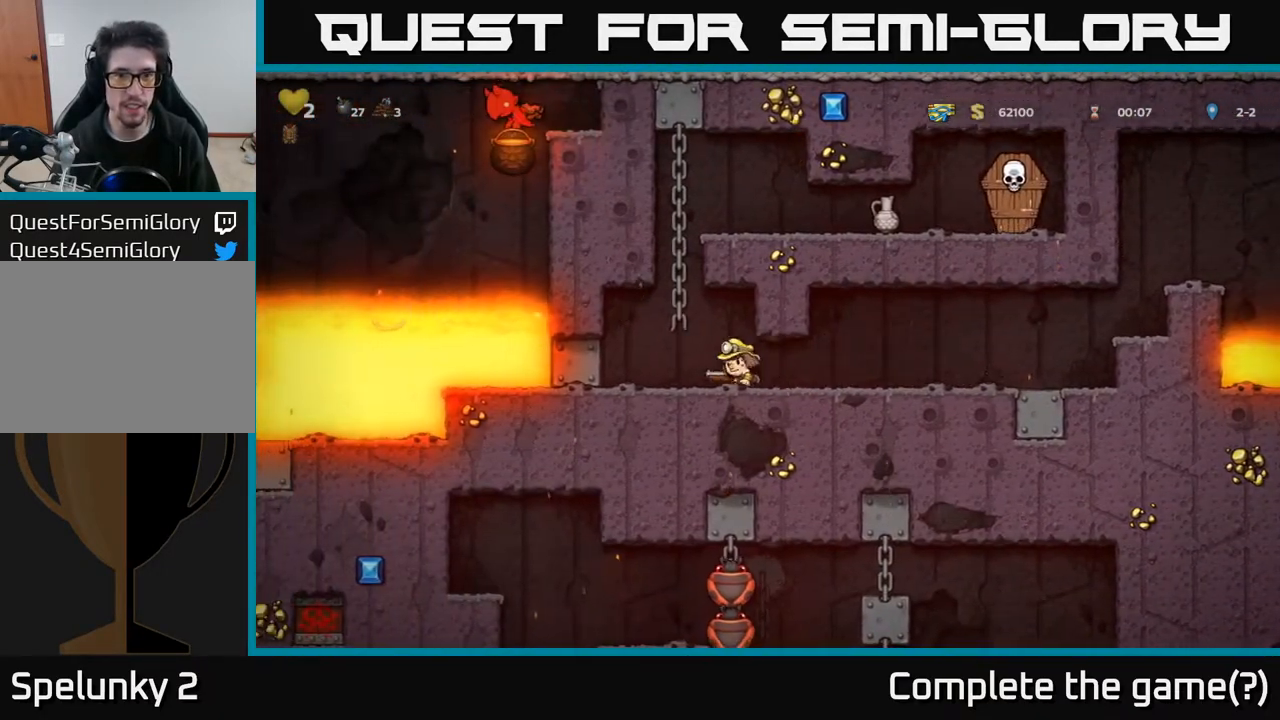
{"buttons": ["A", "DPAD_UP", "DPAD_RIGHT"], "left_stick": "center", "right_stick": "center", "events": [[50, "A", "down"], [50, "DPAD_UP", "down"], [83, "DPAD_LEFT", "up"], [233, "A", "up"], [483, "DPAD_RIGHT", "down"], [500, "A", "down"]]}
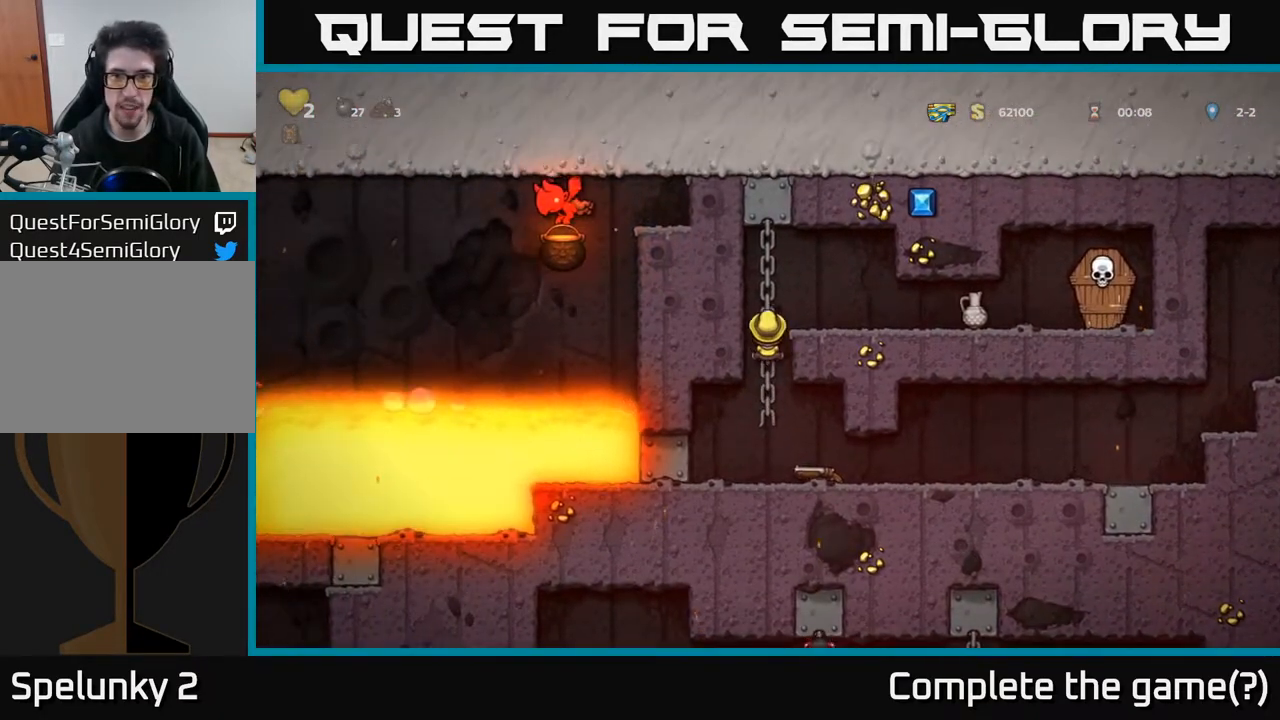
{"buttons": [], "left_stick": "center", "right_stick": "center", "events": [[33, "DPAD_UP", "up"], [150, "A", "up"], [233, "X", "down"], [317, "DPAD_RIGHT", "up"], [333, "X", "up"]]}
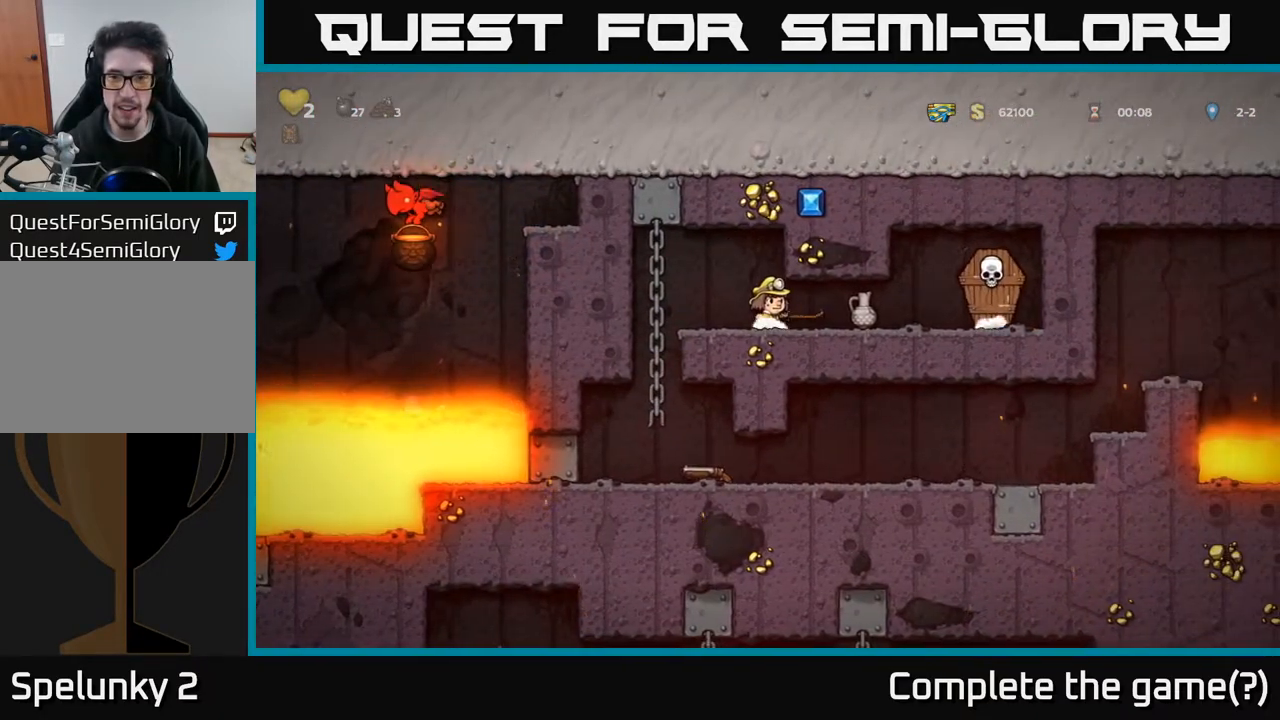
{"buttons": [], "left_stick": "center", "right_stick": "center", "events": [[50, "DPAD_RIGHT", "down"], [167, "DPAD_RIGHT", "up"], [333, "X", "down"], [450, "X", "up"]]}
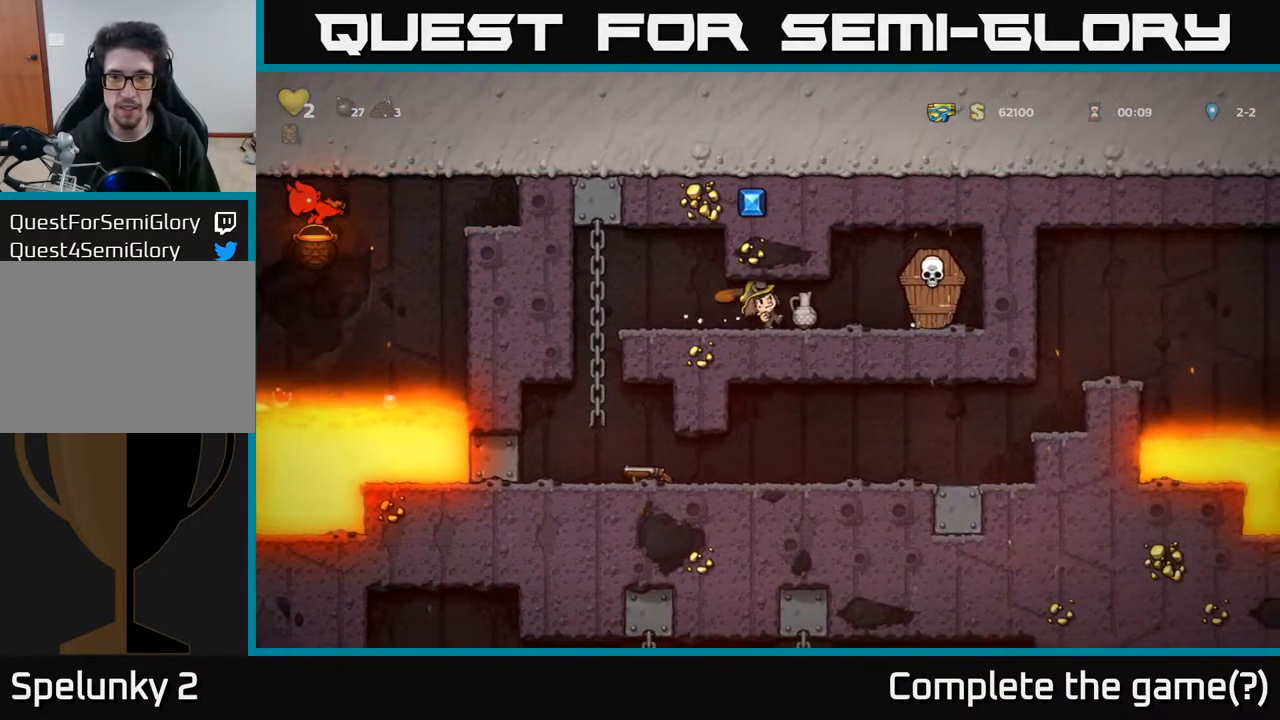
{"buttons": ["DPAD_RIGHT"], "left_stick": "center", "right_stick": "center", "events": [[417, "DPAD_RIGHT", "down"]]}
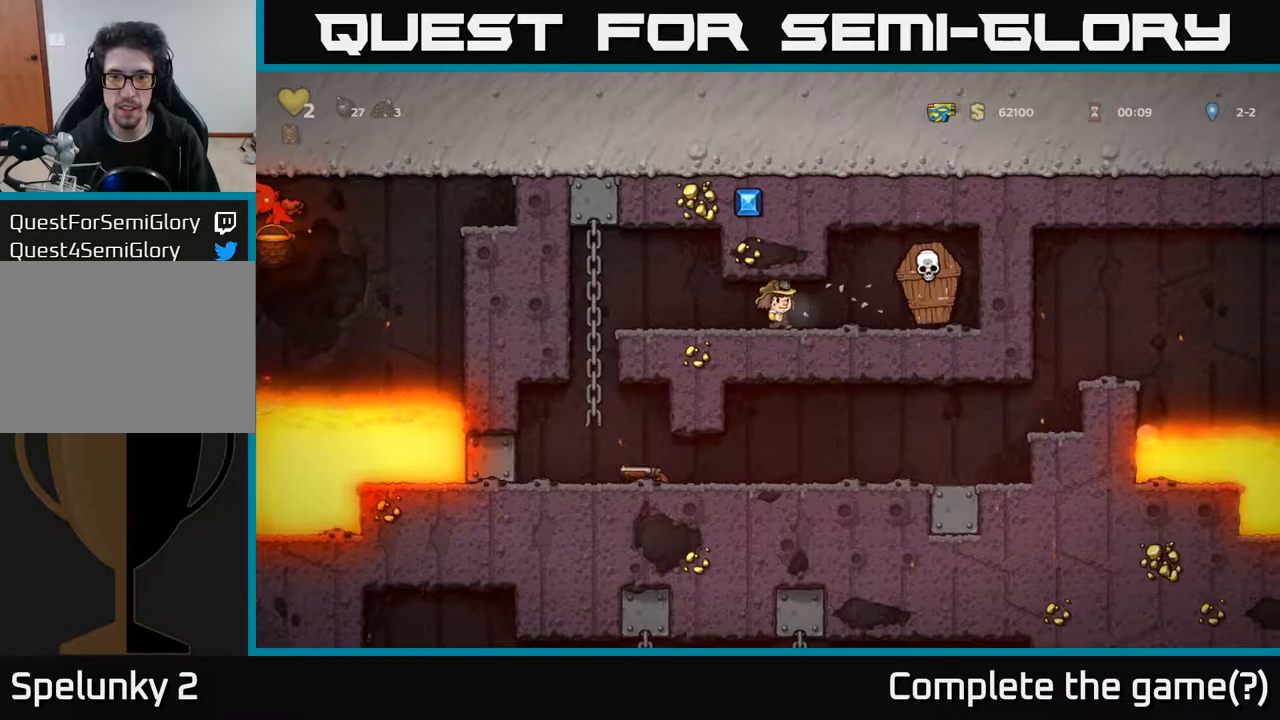
{"buttons": [], "left_stick": "center", "right_stick": "center", "events": [[150, "DPAD_RIGHT", "up"]]}
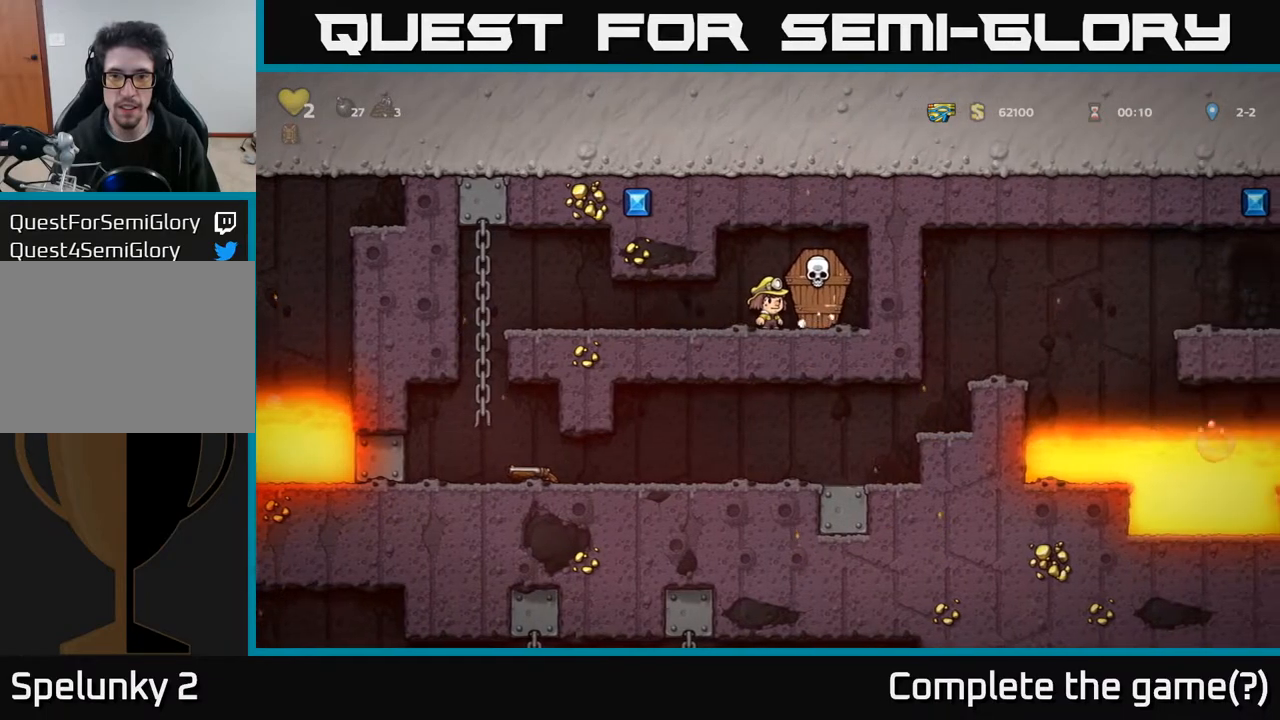
{"buttons": [], "left_stick": "center", "right_stick": "center", "events": [[117, "DPAD_LEFT", "down"], [183, "DPAD_LEFT", "up"], [183, "X", "down"], [300, "DPAD_RIGHT", "down"], [300, "X", "up"], [400, "DPAD_RIGHT", "up"]]}
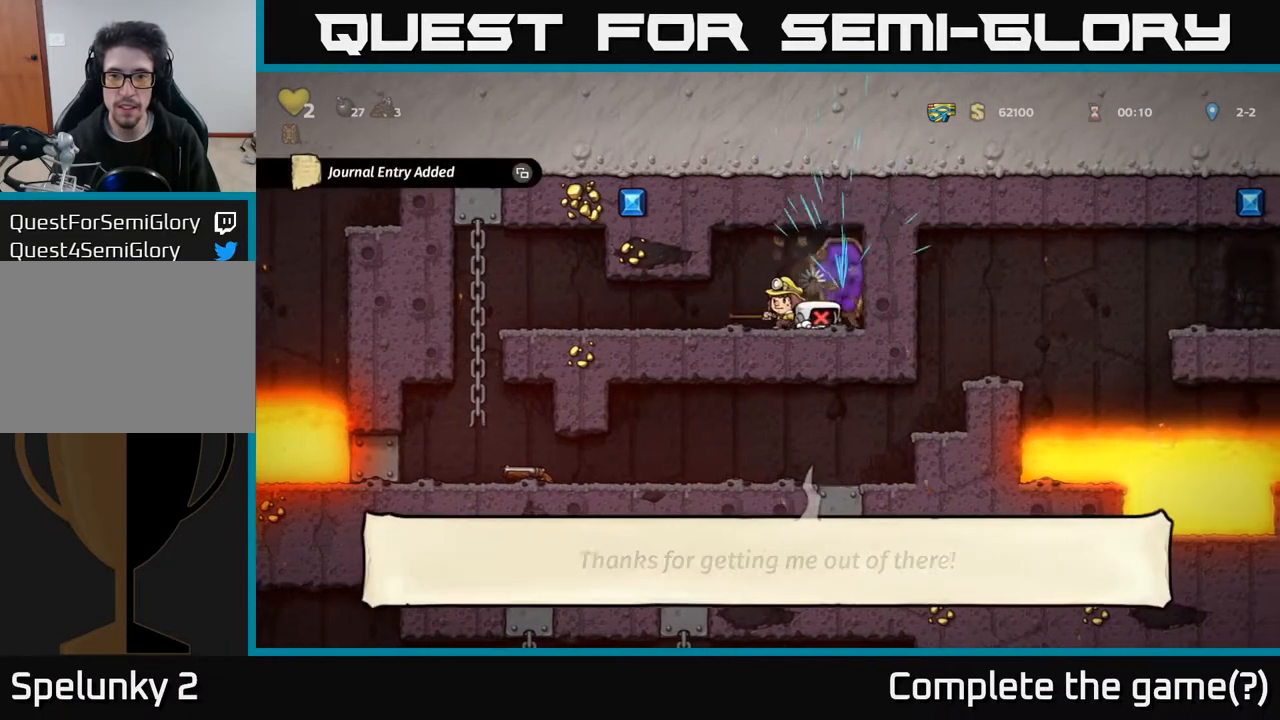
{"buttons": ["DPAD_RIGHT"], "left_stick": "center", "right_stick": "center", "events": [[67, "DPAD_LEFT", "down"], [283, "DPAD_LEFT", "up"], [467, "DPAD_RIGHT", "down"]]}
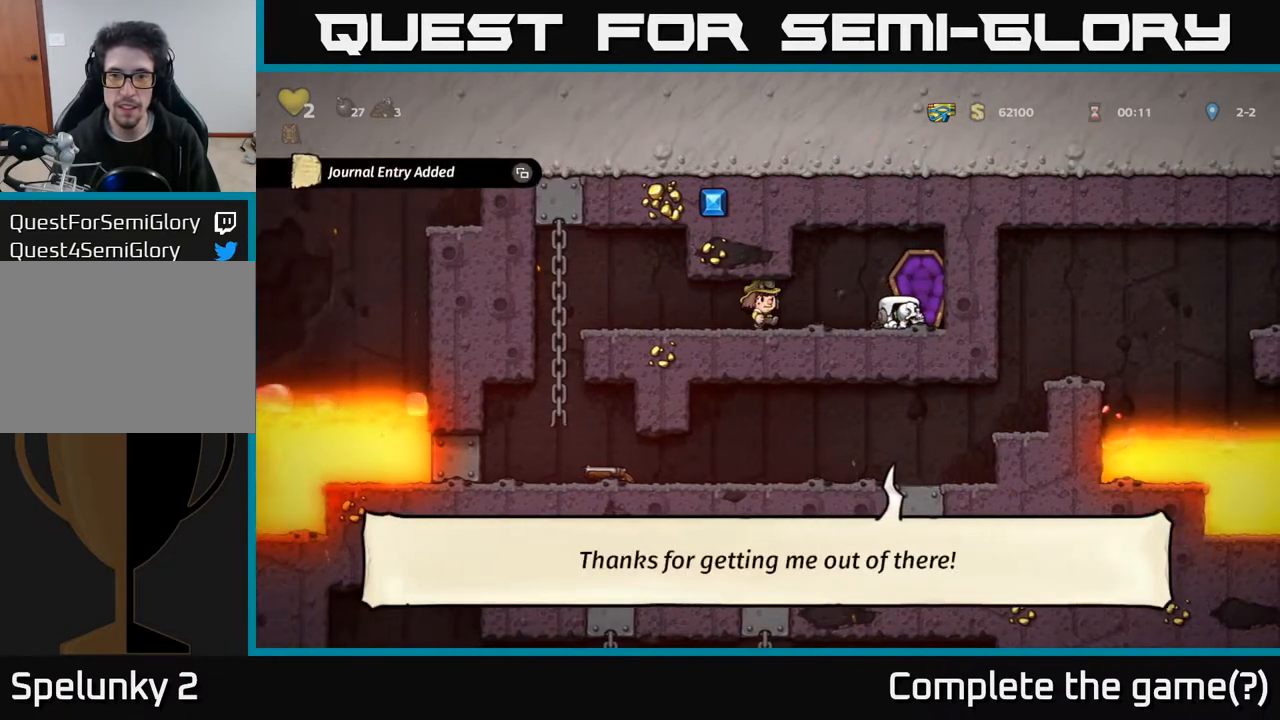
{"buttons": ["DPAD_RIGHT"], "left_stick": "center", "right_stick": "center", "events": [[117, "DPAD_RIGHT", "up"], [367, "DPAD_RIGHT", "down"]]}
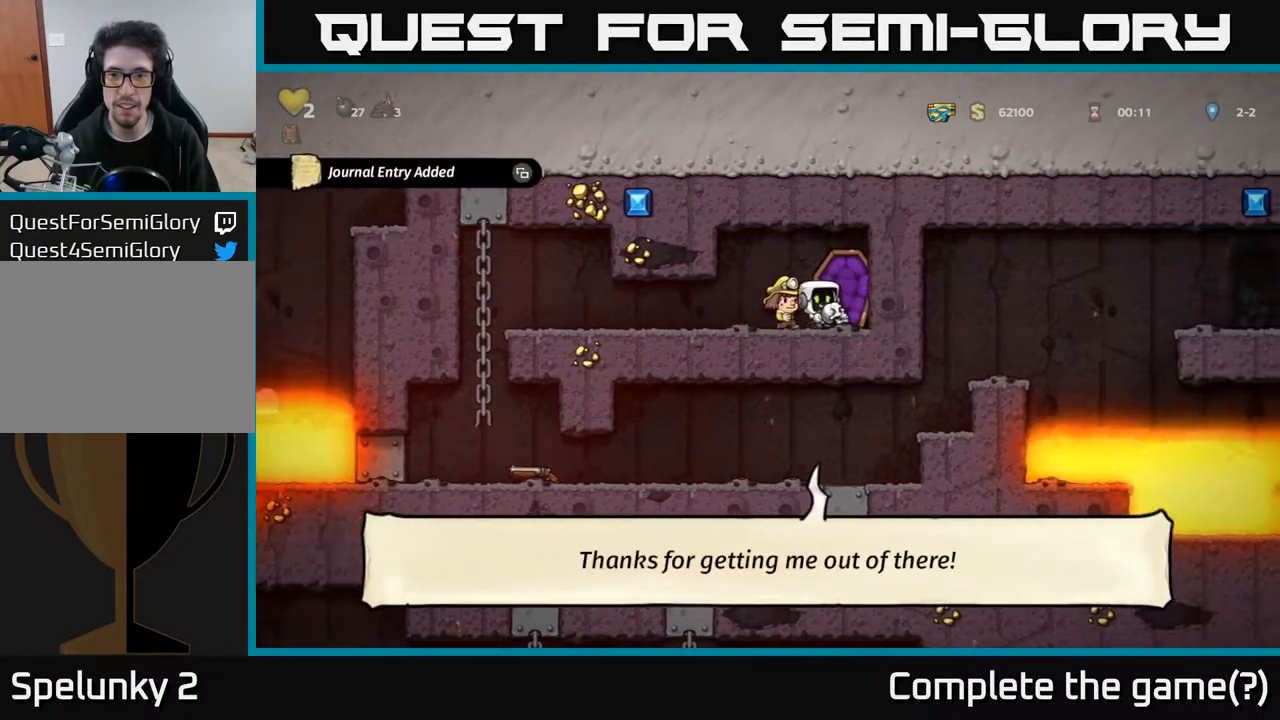
{"buttons": ["DPAD_LEFT"], "left_stick": "center", "right_stick": "center", "events": [[17, "DPAD_RIGHT", "up"], [183, "DPAD_LEFT", "down"]]}